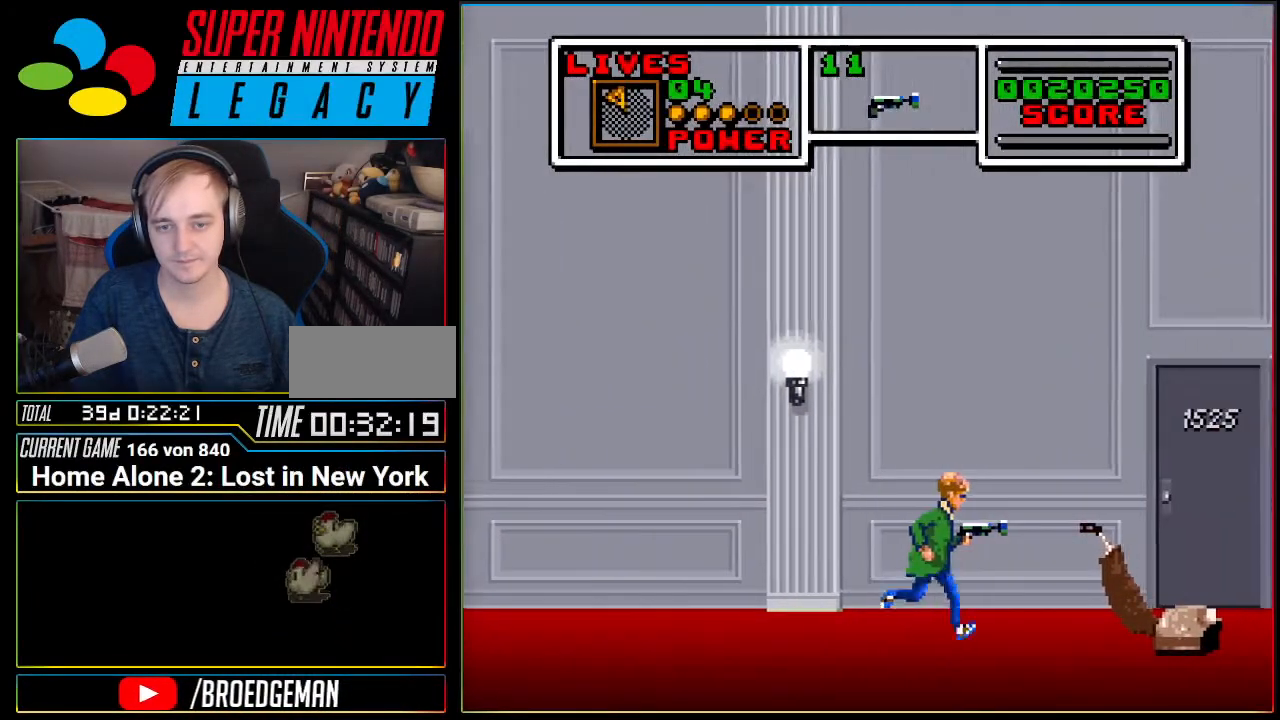
Gameplay with a controller (Nintendo layout); each line is a JSON object with the inputs held at the frame after it. "events" lists button and stick changes between this image and that frame as [ms after this image, input, new state], when the widget could be followed in between. Not read: L3 R3.
{"buttons": ["DPAD_RIGHT"], "events": [[200, "DPAD_RIGHT", "down"], [284, "DPAD_RIGHT", "up"], [467, "DPAD_RIGHT", "down"]]}
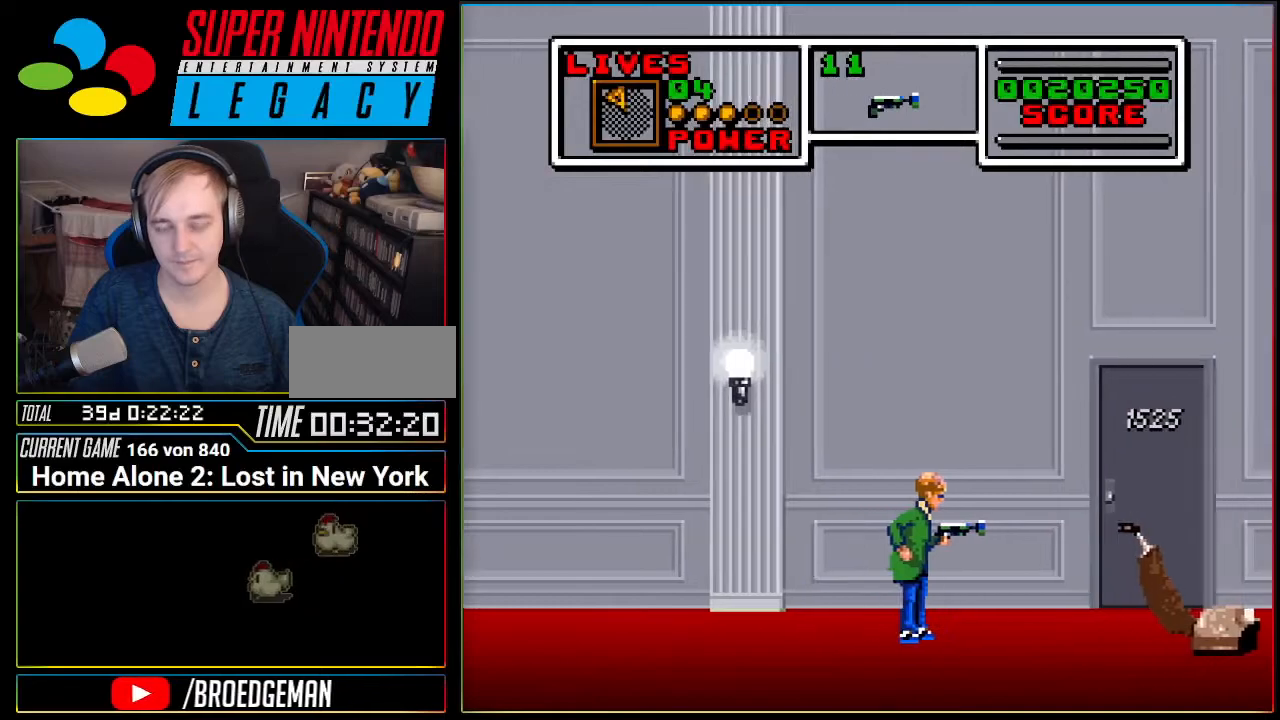
{"buttons": [], "events": [[33, "DPAD_RIGHT", "up"], [250, "DPAD_RIGHT", "down"], [367, "DPAD_RIGHT", "up"]]}
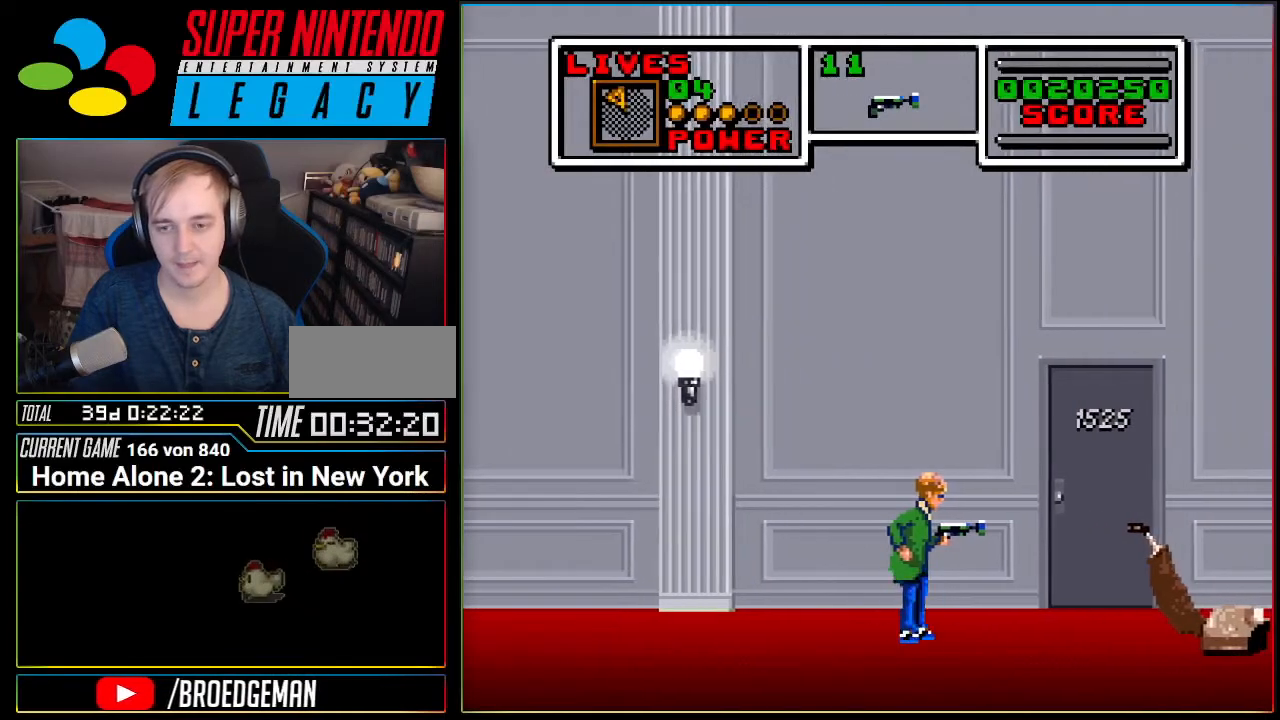
{"buttons": ["DPAD_RIGHT"], "events": [[33, "DPAD_RIGHT", "down"], [250, "DPAD_RIGHT", "up"], [501, "DPAD_RIGHT", "down"]]}
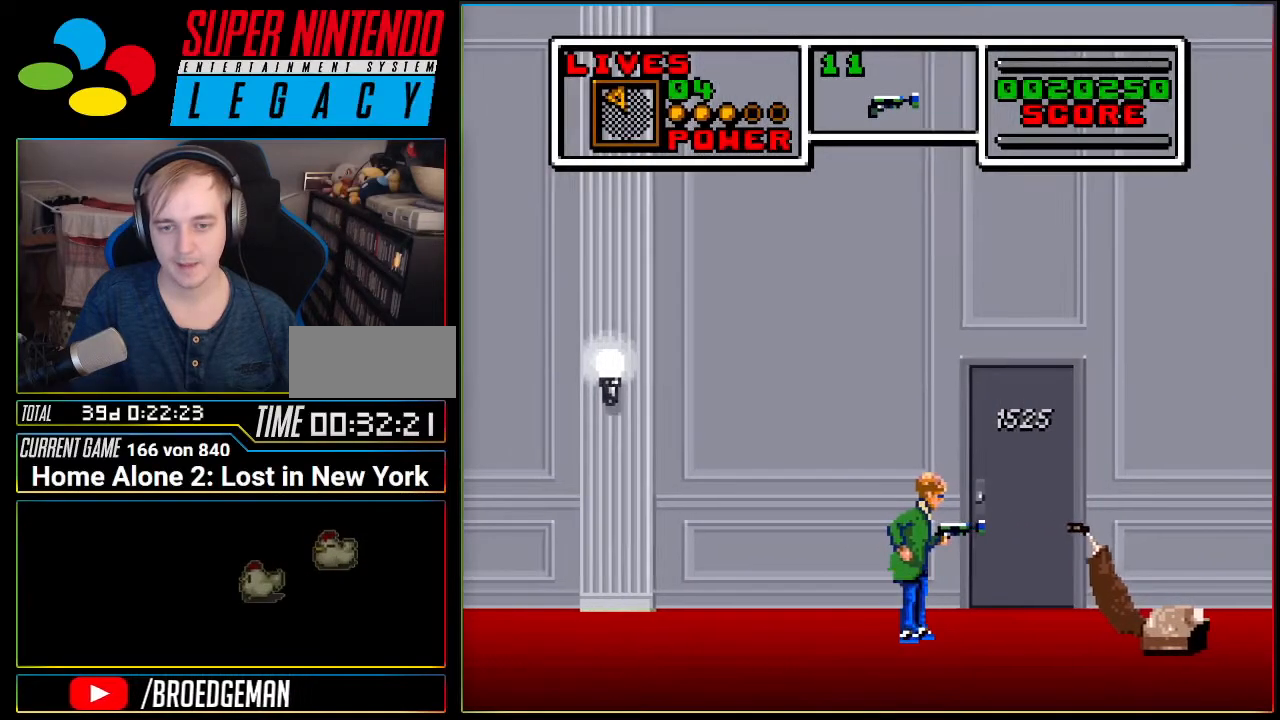
{"buttons": [], "events": [[250, "DPAD_RIGHT", "up"], [317, "DPAD_UP", "down"], [467, "DPAD_UP", "up"]]}
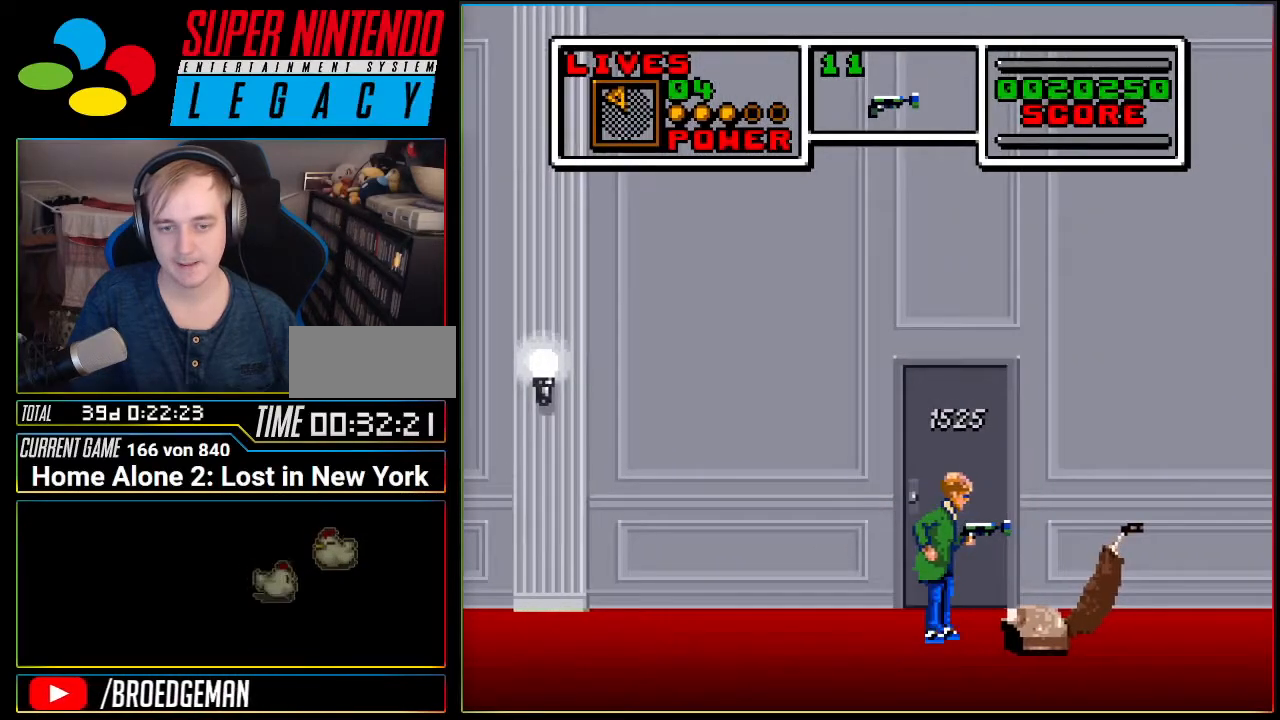
{"buttons": ["A", "DPAD_UP", "DPAD_LEFT"], "events": [[67, "A", "down"], [67, "DPAD_LEFT", "down"], [150, "DPAD_LEFT", "up"], [217, "DPAD_LEFT", "down"], [400, "DPAD_LEFT", "up"], [400, "DPAD_UP", "down"], [434, "DPAD_RIGHT", "down"], [434, "DPAD_UP", "up"], [467, "DPAD_RIGHT", "up"], [501, "DPAD_LEFT", "down"], [501, "DPAD_UP", "down"]]}
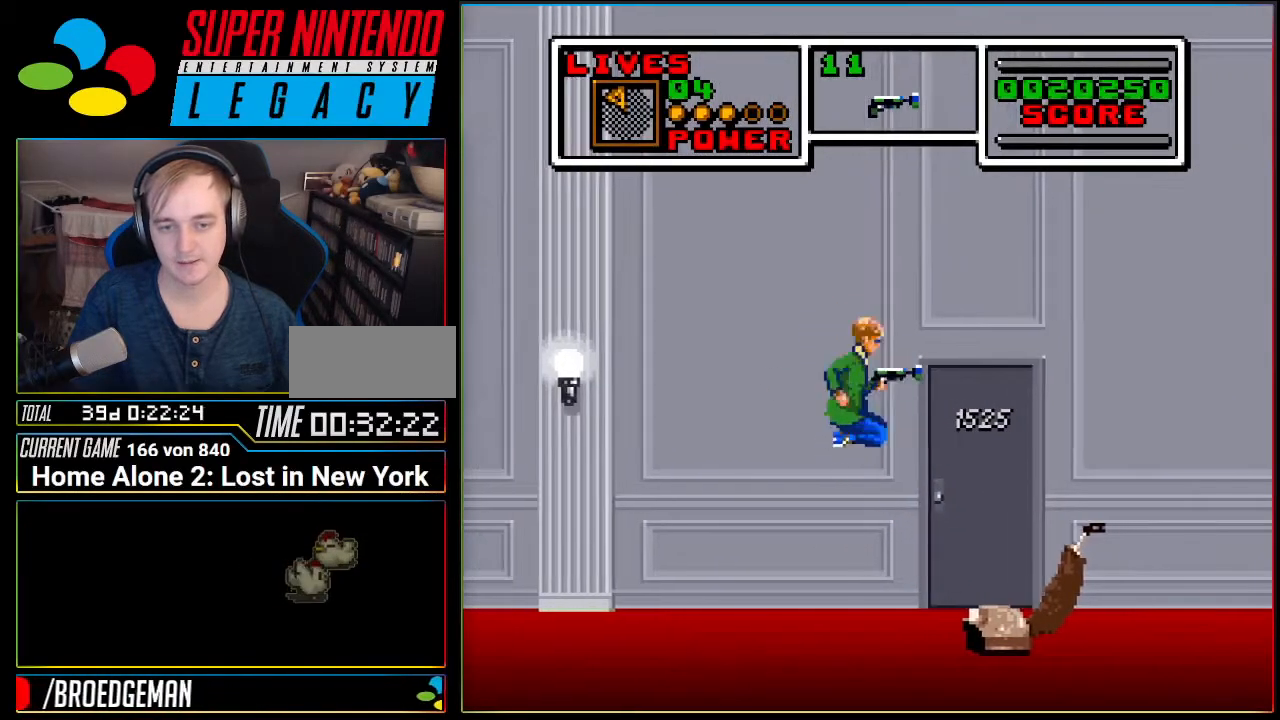
{"buttons": ["A", "DPAD_RIGHT"], "events": [[33, "DPAD_UP", "up"], [100, "A", "up"], [166, "DPAD_LEFT", "up"], [250, "DPAD_RIGHT", "down"], [350, "A", "down"]]}
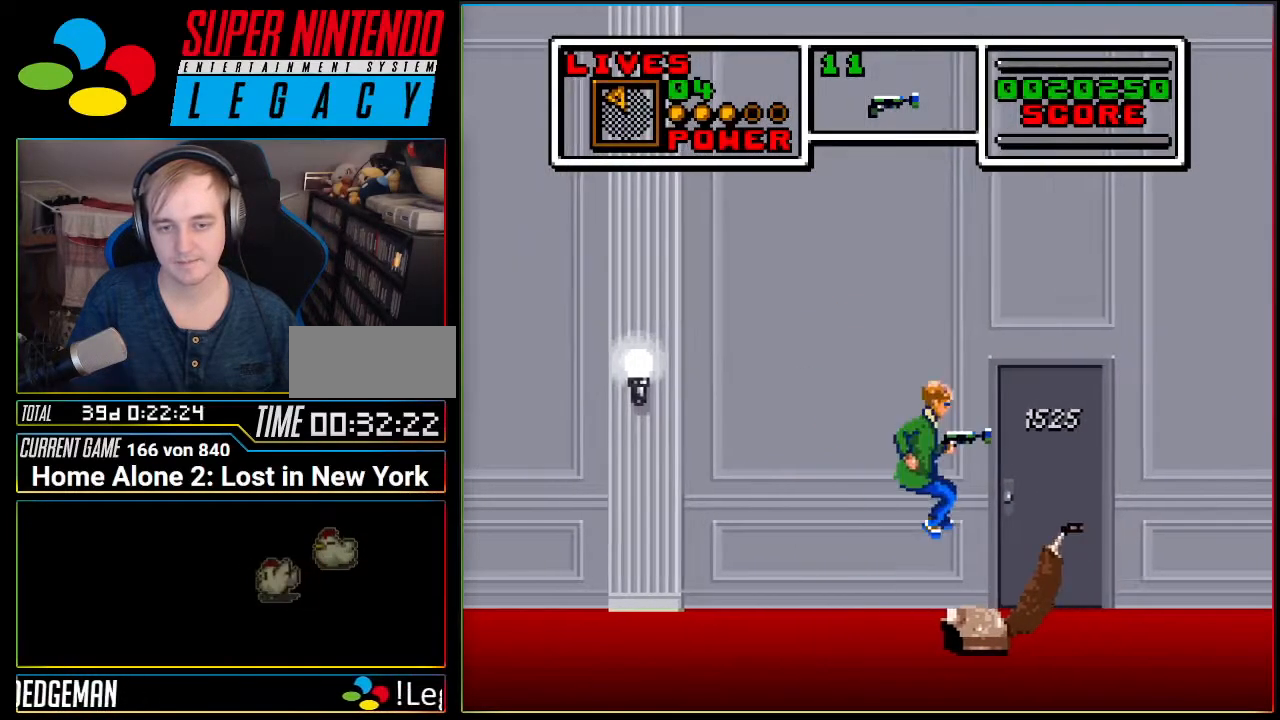
{"buttons": ["DPAD_LEFT"], "events": [[201, "A", "up"], [484, "DPAD_LEFT", "down"], [484, "DPAD_RIGHT", "up"]]}
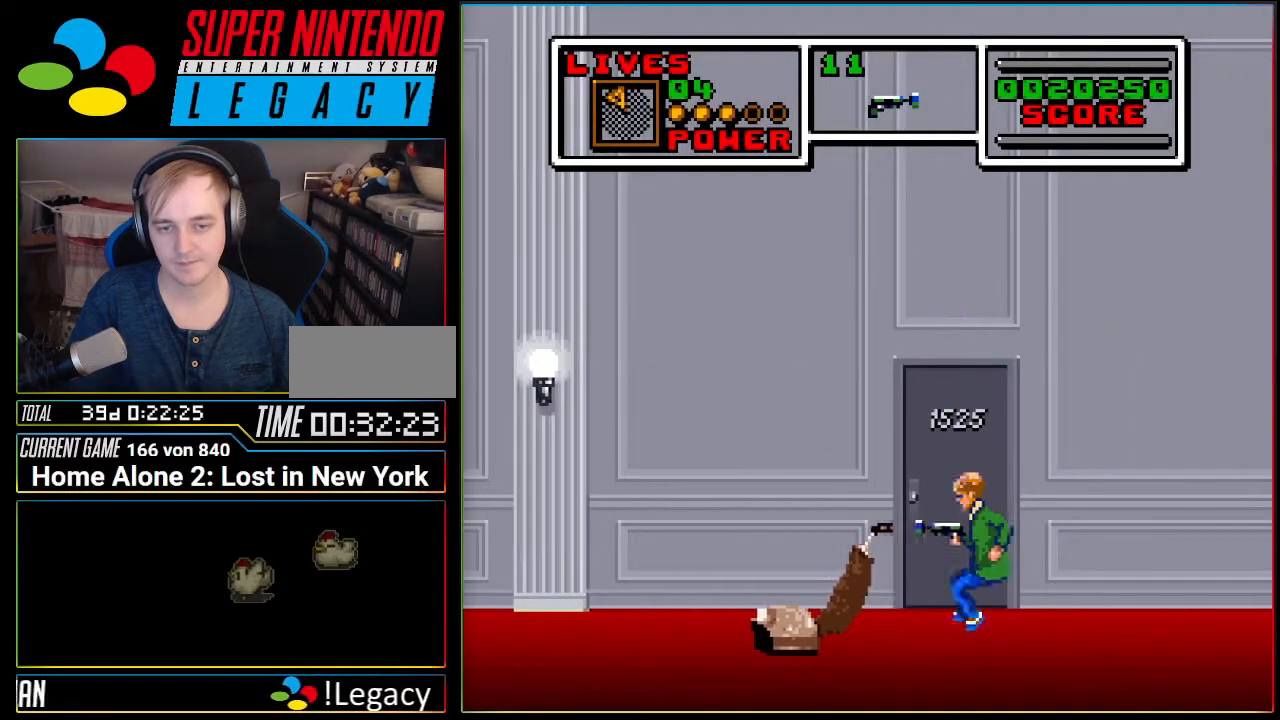
{"buttons": ["DPAD_UP"], "events": [[117, "DPAD_LEFT", "up"], [200, "DPAD_UP", "down"], [300, "DPAD_UP", "up"], [367, "DPAD_UP", "down"]]}
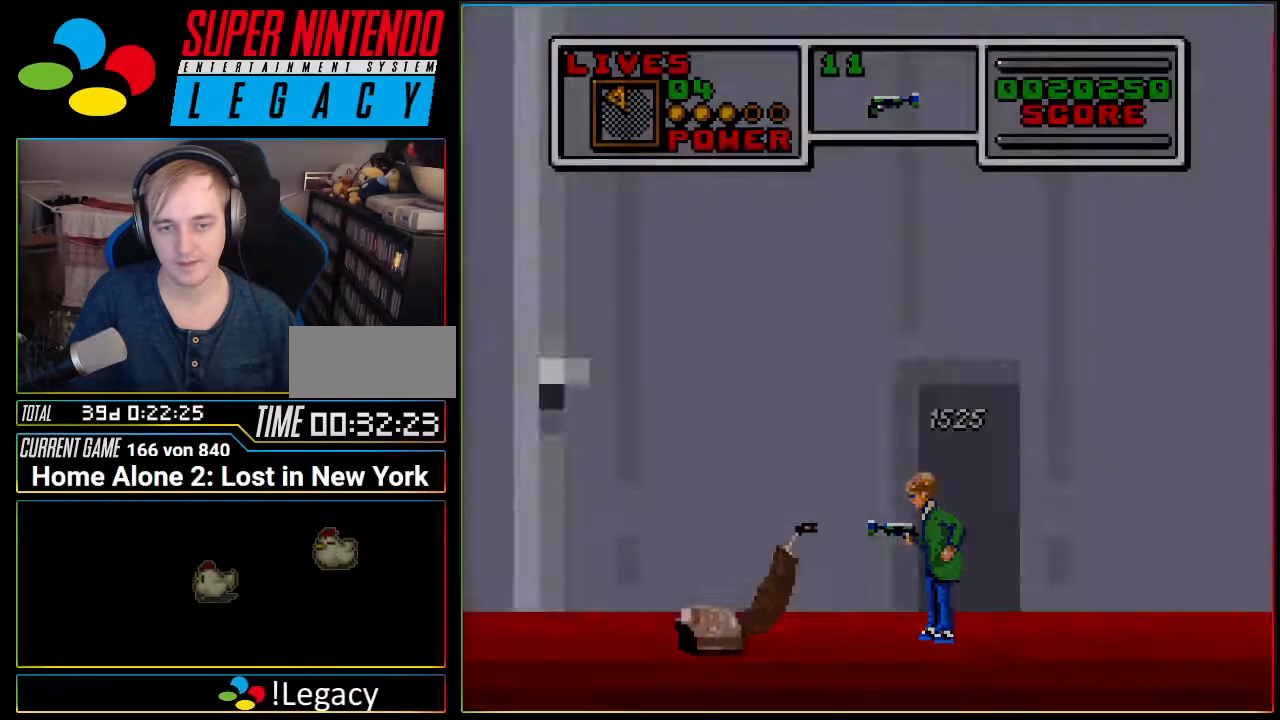
{"buttons": [], "events": [[17, "DPAD_UP", "up"], [84, "DPAD_RIGHT", "down"], [167, "DPAD_RIGHT", "up"]]}
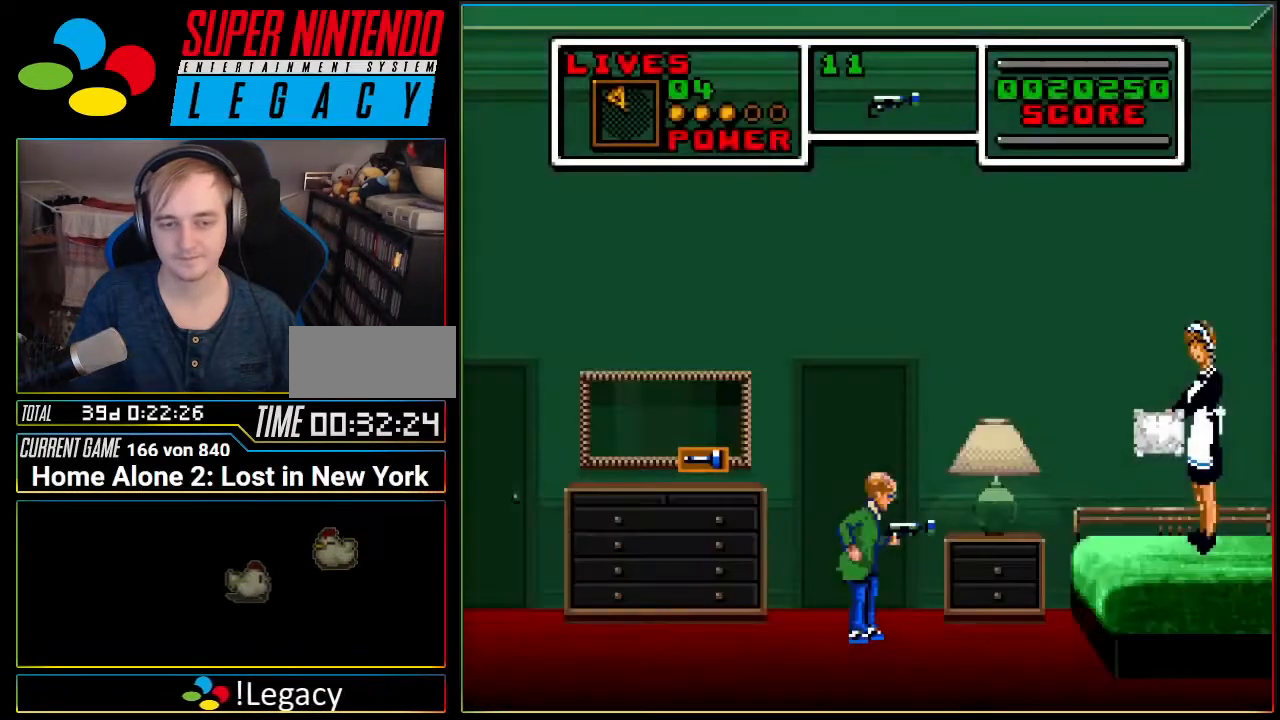
{"buttons": ["B", "DPAD_RIGHT"], "events": [[500, "B", "down"], [500, "DPAD_RIGHT", "down"]]}
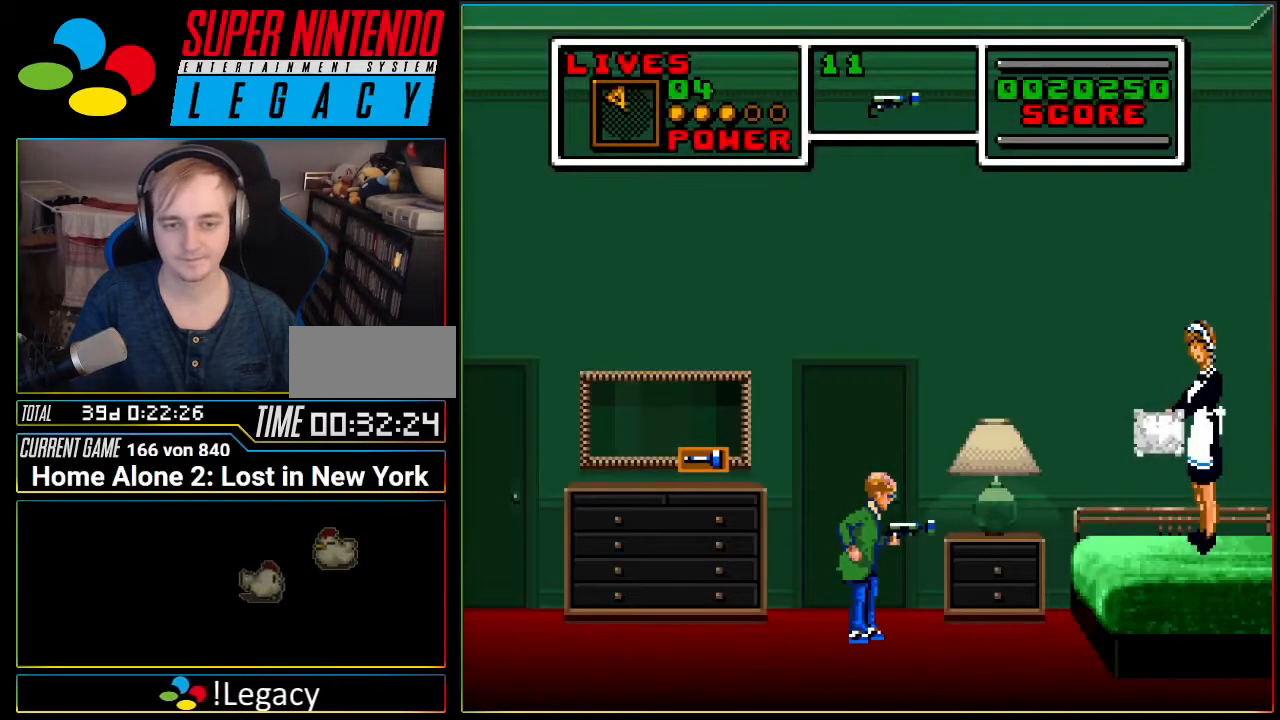
{"buttons": ["DPAD_RIGHT"], "events": [[50, "B", "up"]]}
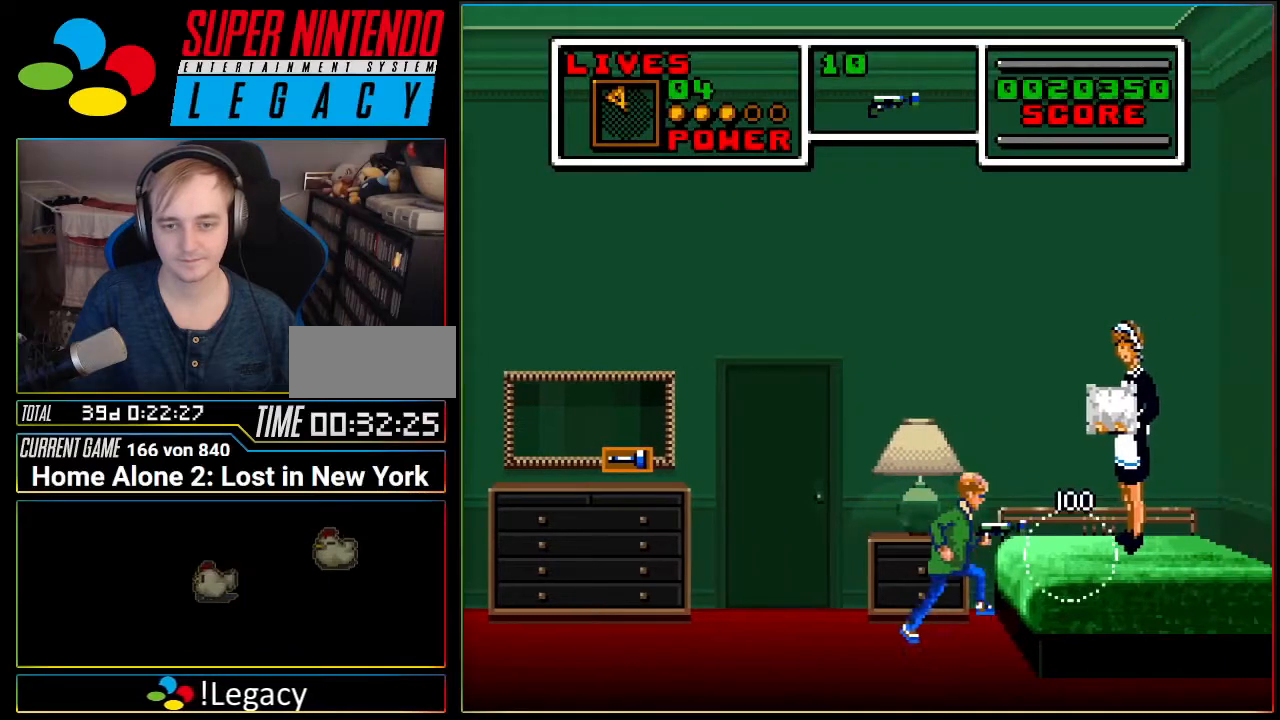
{"buttons": [], "events": [[50, "A", "down"], [267, "A", "up"], [484, "DPAD_RIGHT", "up"]]}
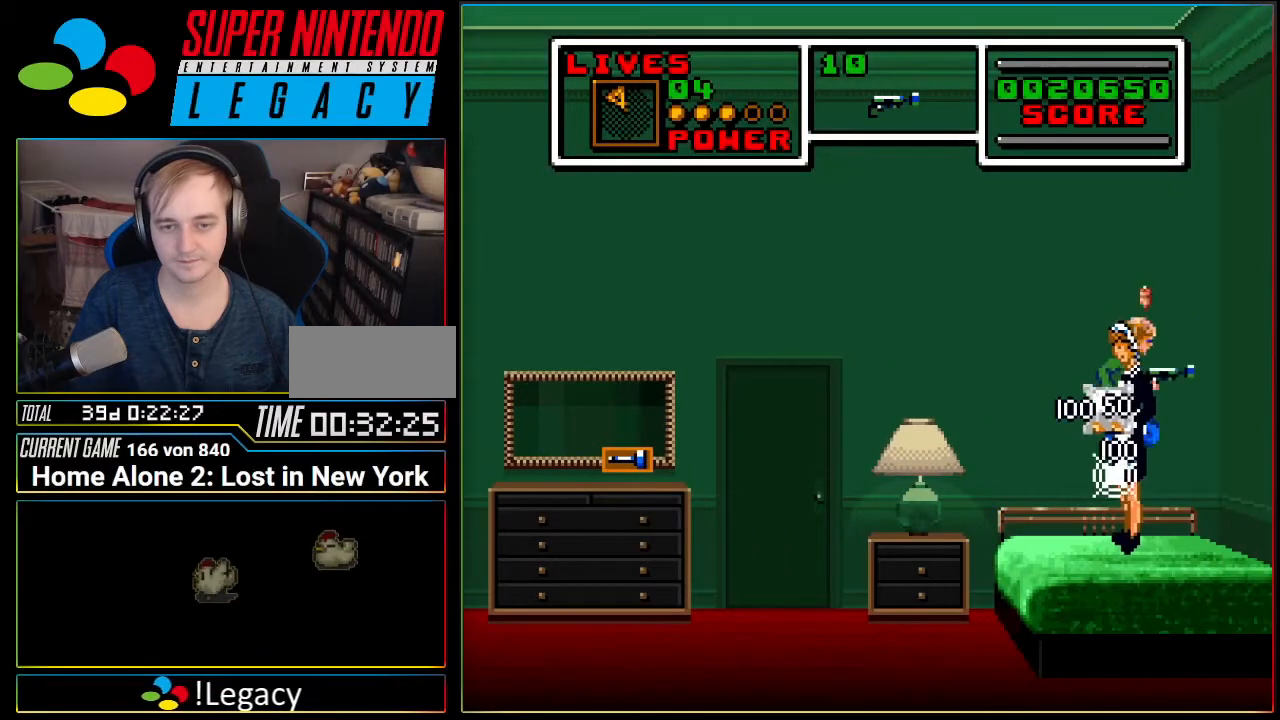
{"buttons": ["DPAD_LEFT"], "events": [[50, "DPAD_LEFT", "down"]]}
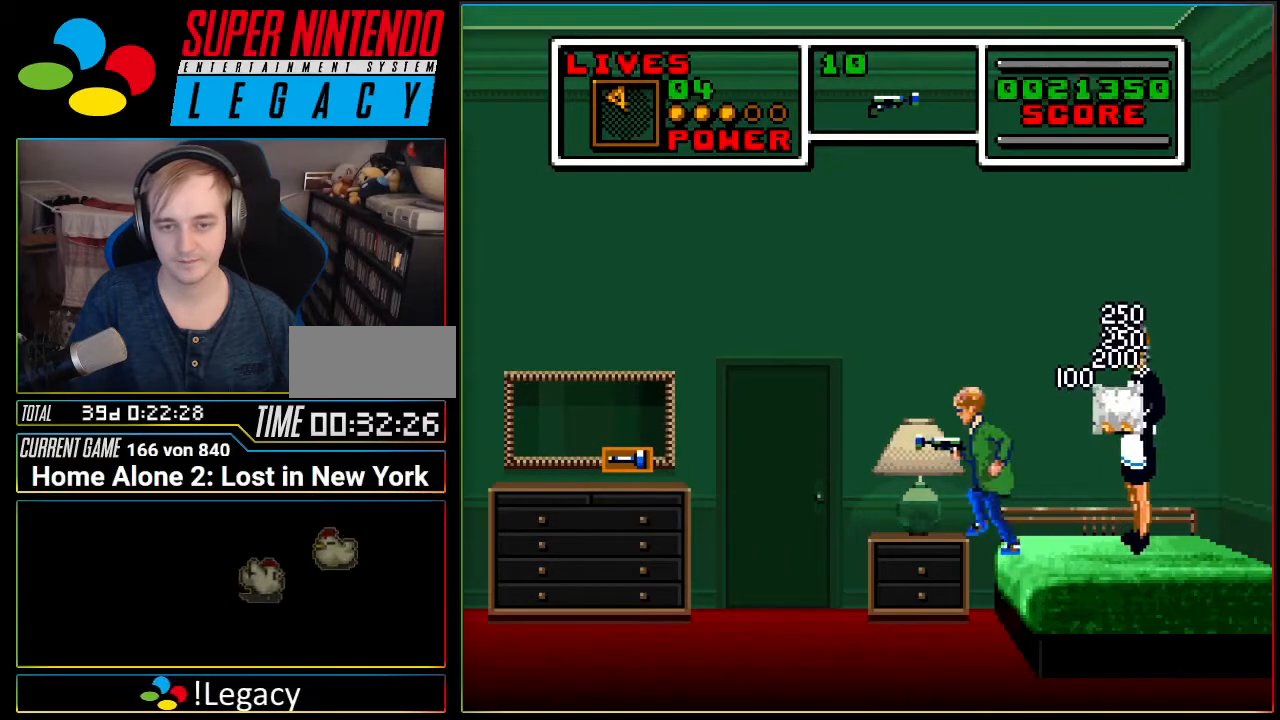
{"buttons": ["DPAD_LEFT"], "events": []}
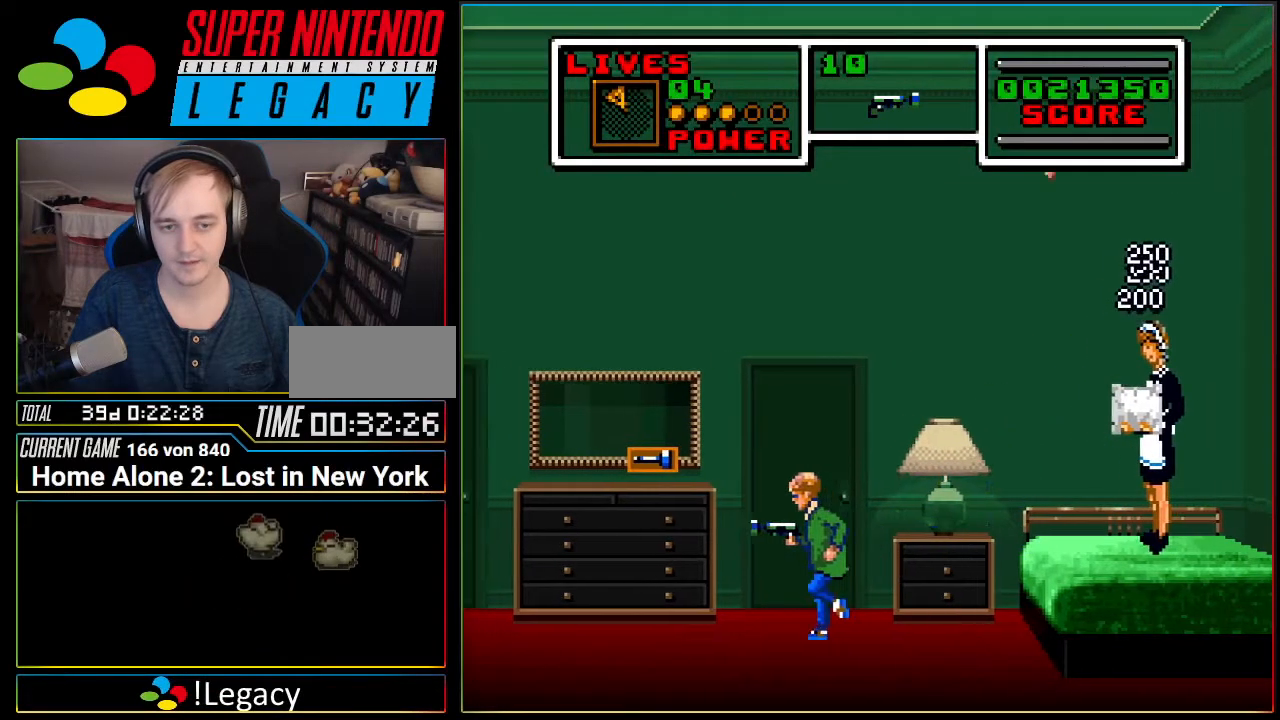
{"buttons": ["DPAD_LEFT"], "events": [[84, "A", "down"], [267, "A", "up"]]}
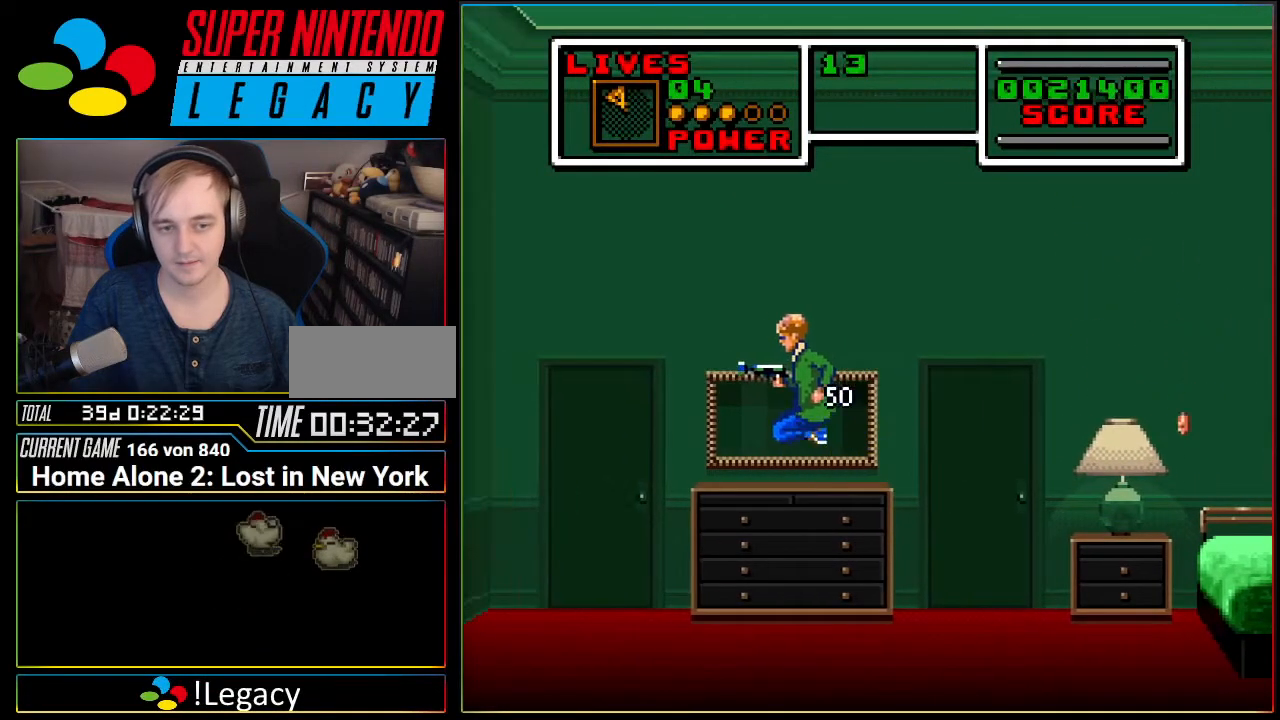
{"buttons": ["DPAD_UP"], "events": [[484, "DPAD_LEFT", "up"], [484, "DPAD_UP", "down"]]}
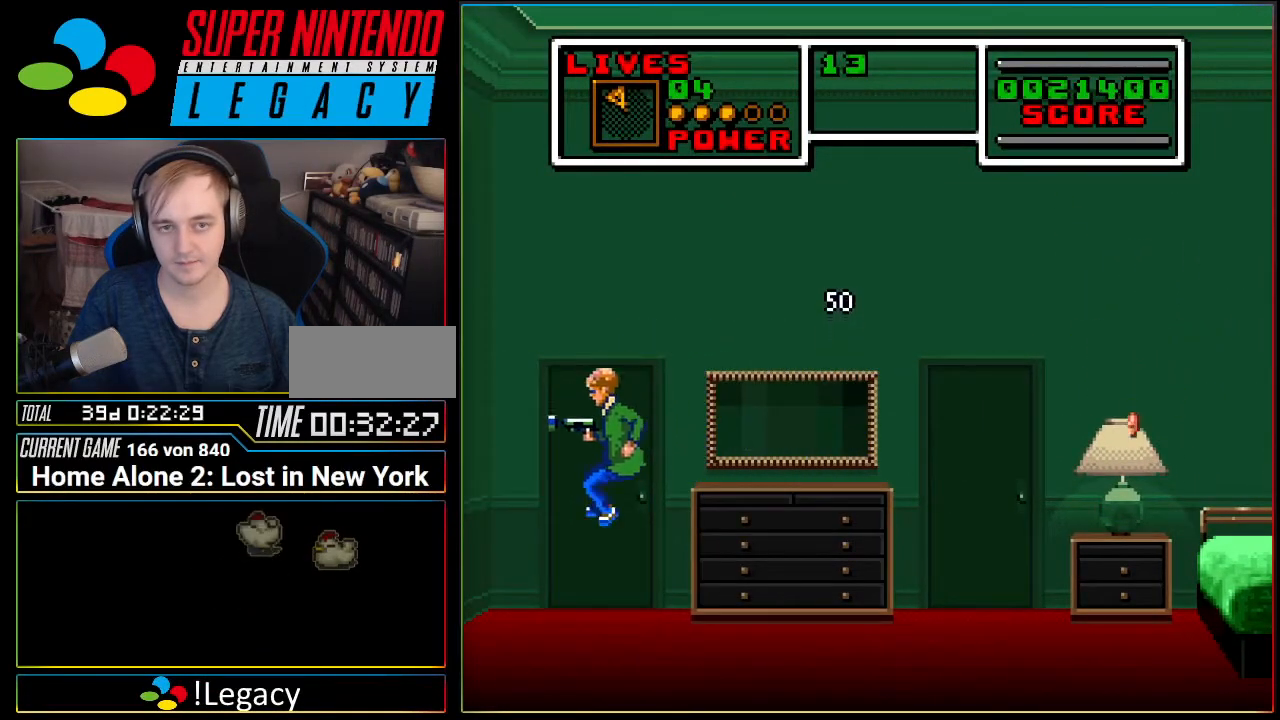
{"buttons": ["DPAD_RIGHT"], "events": [[17, "DPAD_RIGHT", "down"], [17, "DPAD_UP", "up"]]}
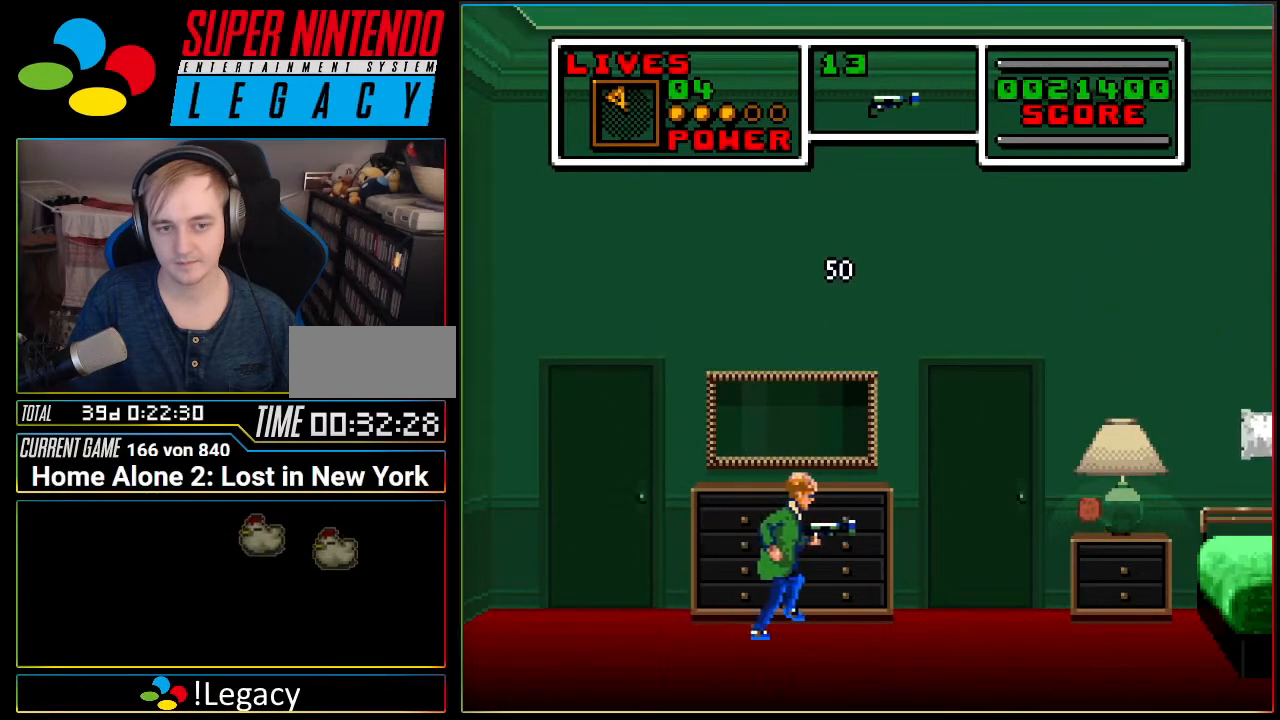
{"buttons": ["DPAD_UP"], "events": [[467, "DPAD_RIGHT", "up"], [467, "DPAD_UP", "down"]]}
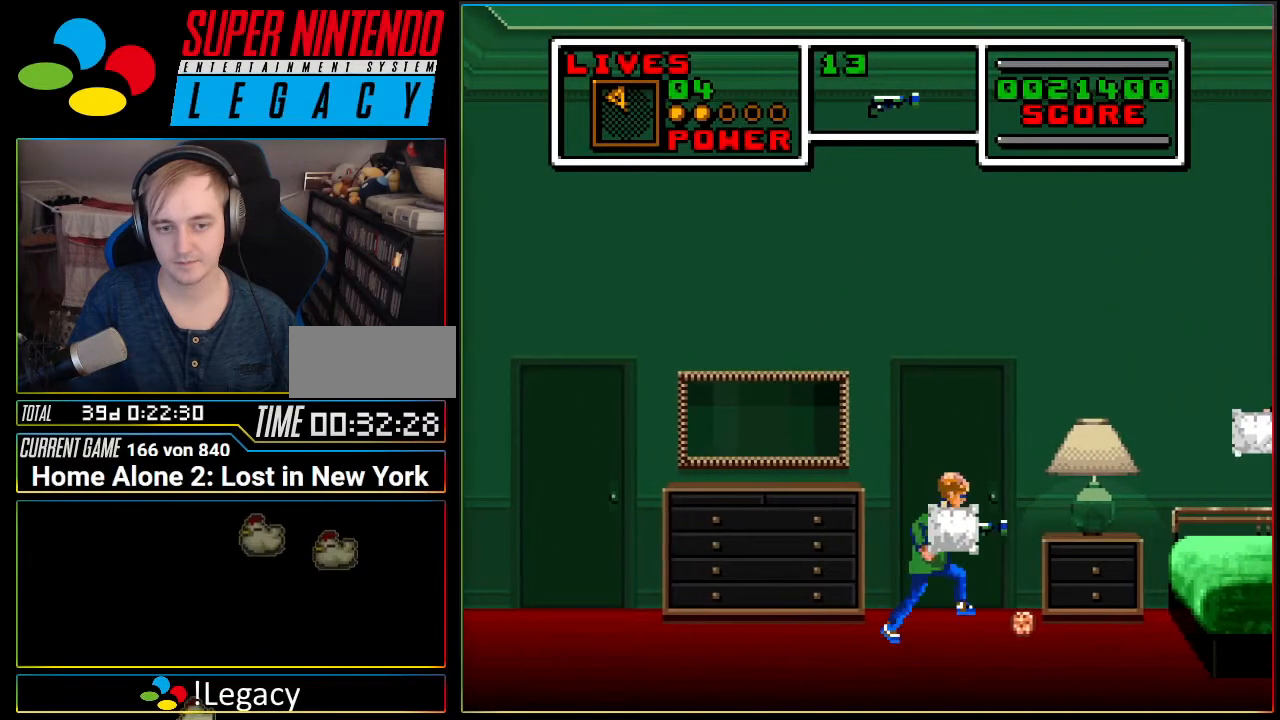
{"buttons": ["DPAD_RIGHT"], "events": [[267, "DPAD_UP", "up"], [417, "DPAD_RIGHT", "down"]]}
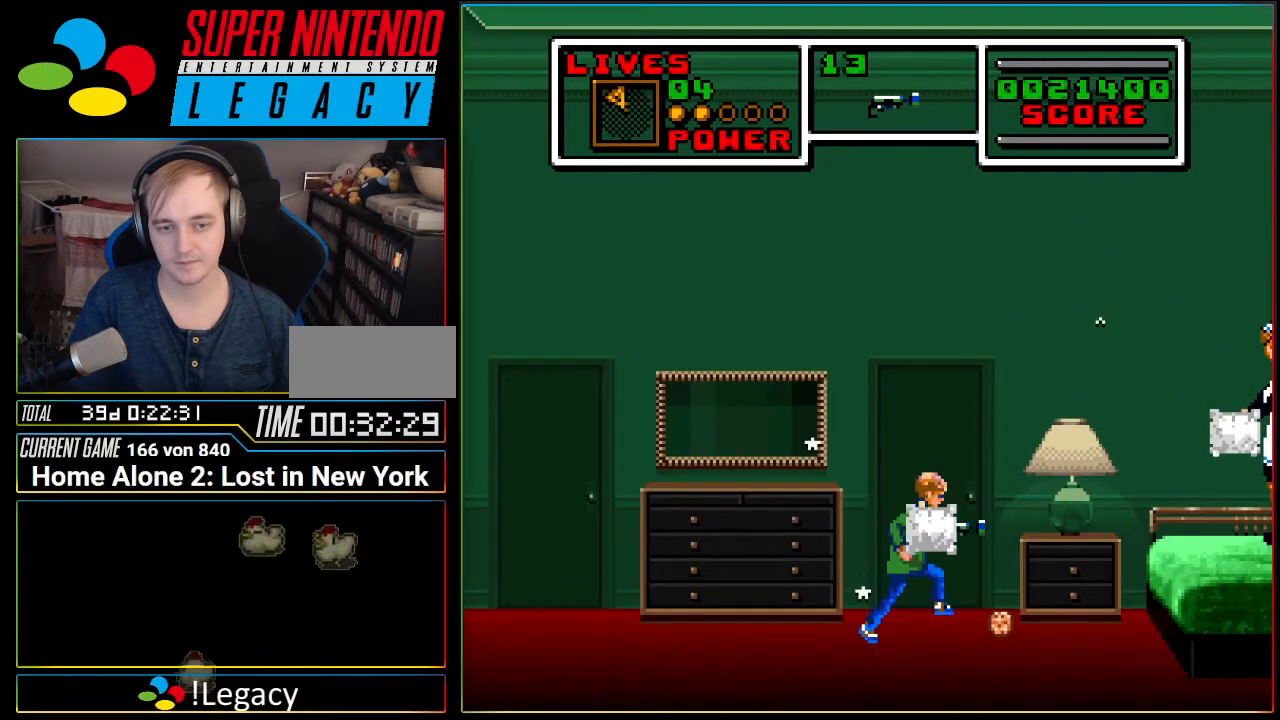
{"buttons": [], "events": [[50, "DPAD_RIGHT", "up"], [150, "DPAD_UP", "down"], [267, "DPAD_UP", "up"], [334, "DPAD_UP", "down"], [484, "DPAD_UP", "up"]]}
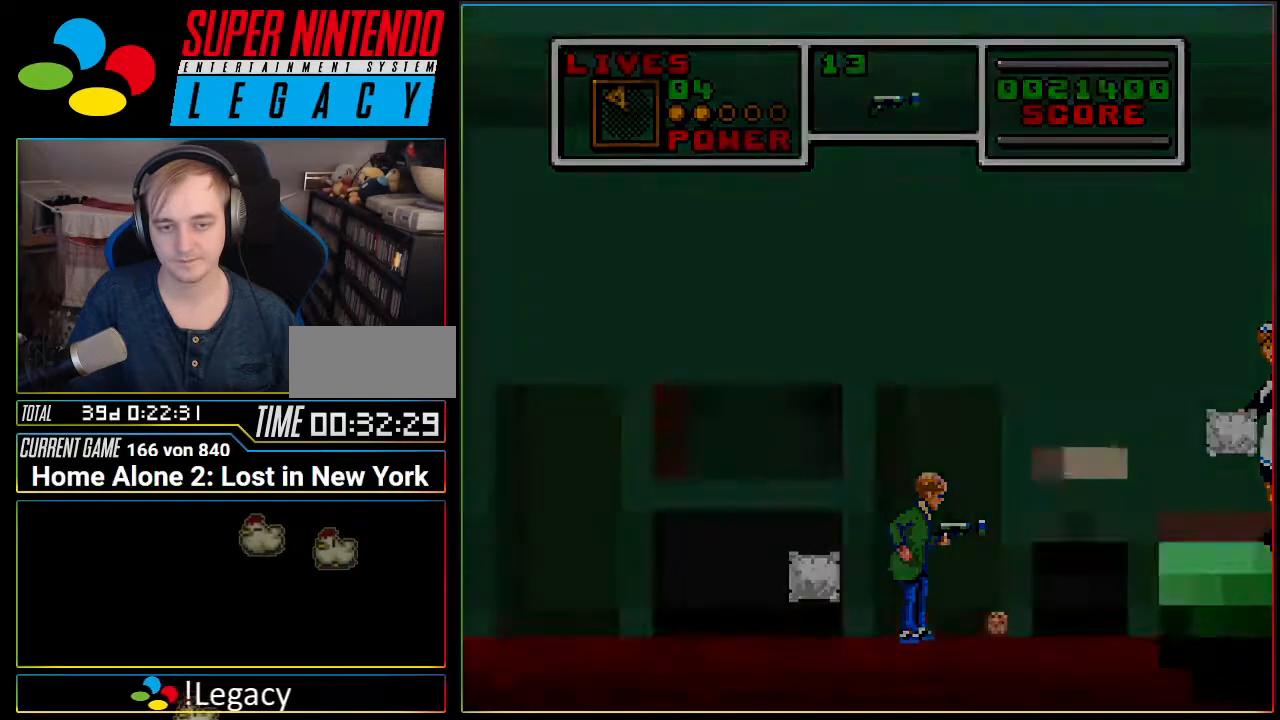
{"buttons": [], "events": [[17, "DPAD_UP", "down"], [184, "DPAD_UP", "up"]]}
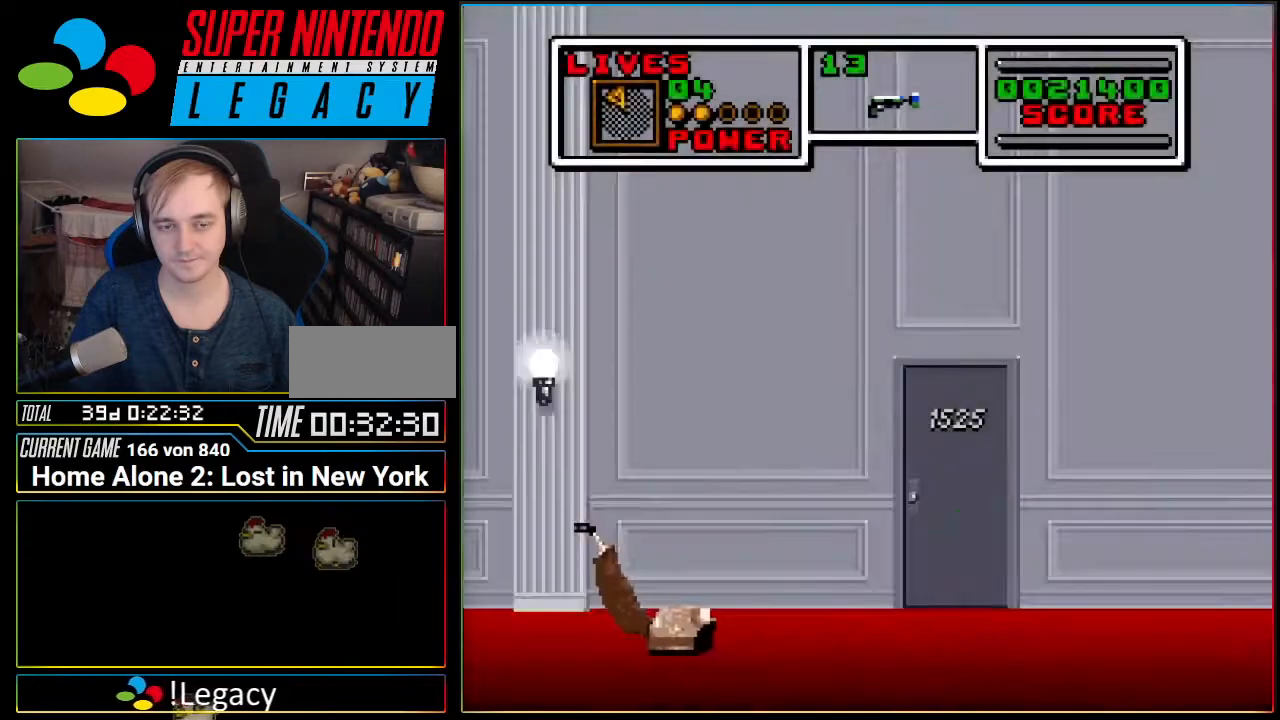
{"buttons": [], "events": [[50, "START", "down"], [267, "START", "up"]]}